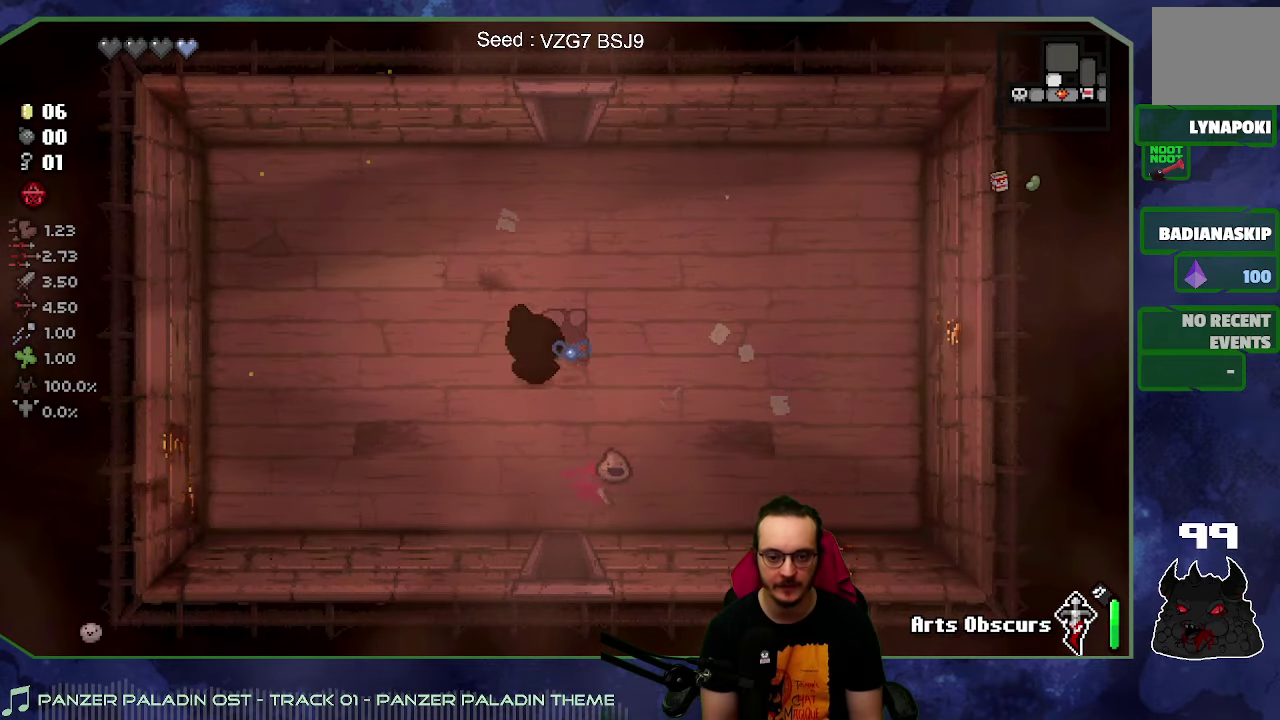
Gameplay with a controller (Xbox layout); each line is a JSON object with the inputs held at the frame after it. "button_events" lists button changes between this image and that frame as [ms after this image, input, new state], when the widget could be followed in between (sticks are given only as held states). Not read: L3 R3.
{"buttons": [], "left_stick": "up", "right_stick": "center", "button_events": []}
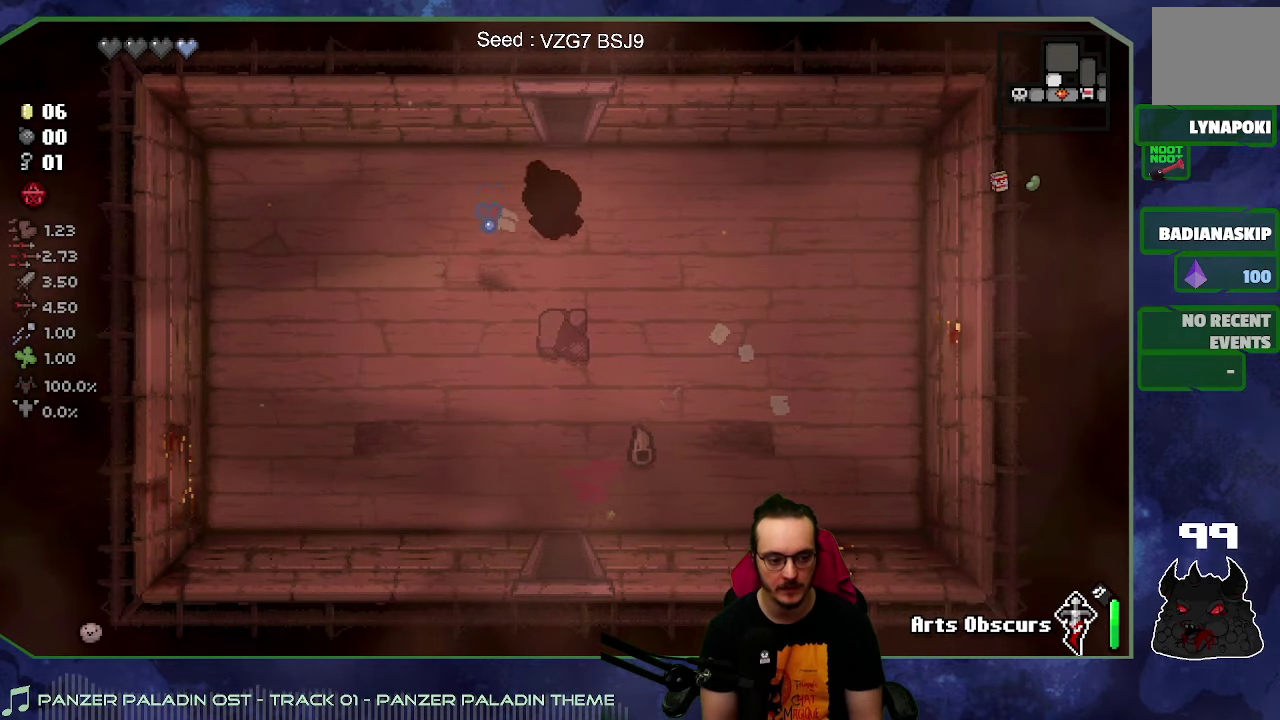
{"buttons": [], "left_stick": "center", "right_stick": "up", "button_events": []}
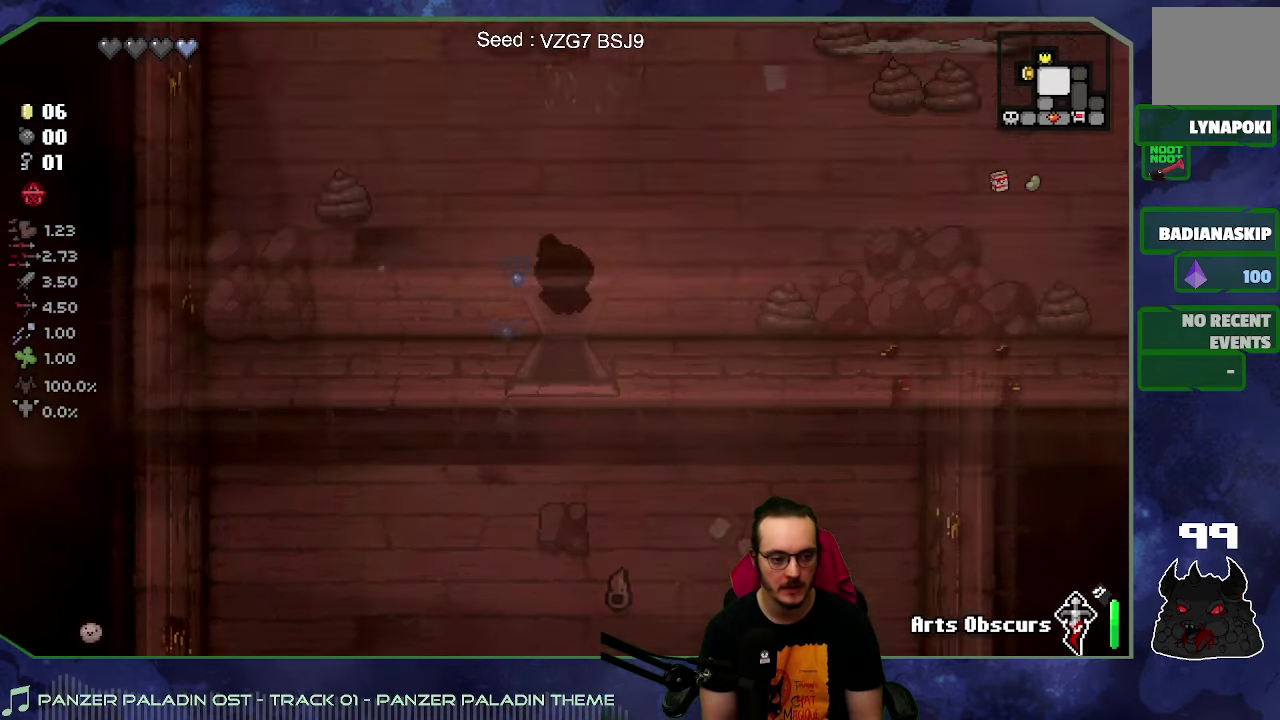
{"buttons": [], "left_stick": "up", "right_stick": "up", "button_events": []}
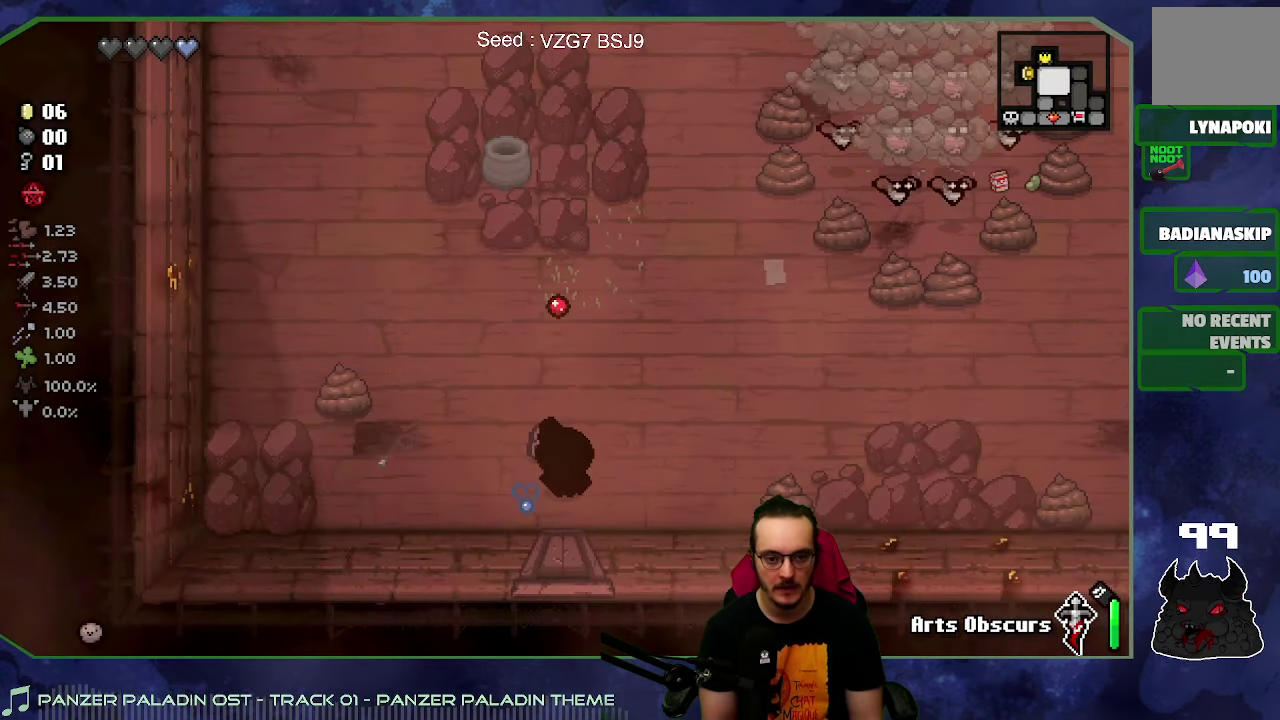
{"buttons": [], "left_stick": "right", "right_stick": "up-right", "button_events": []}
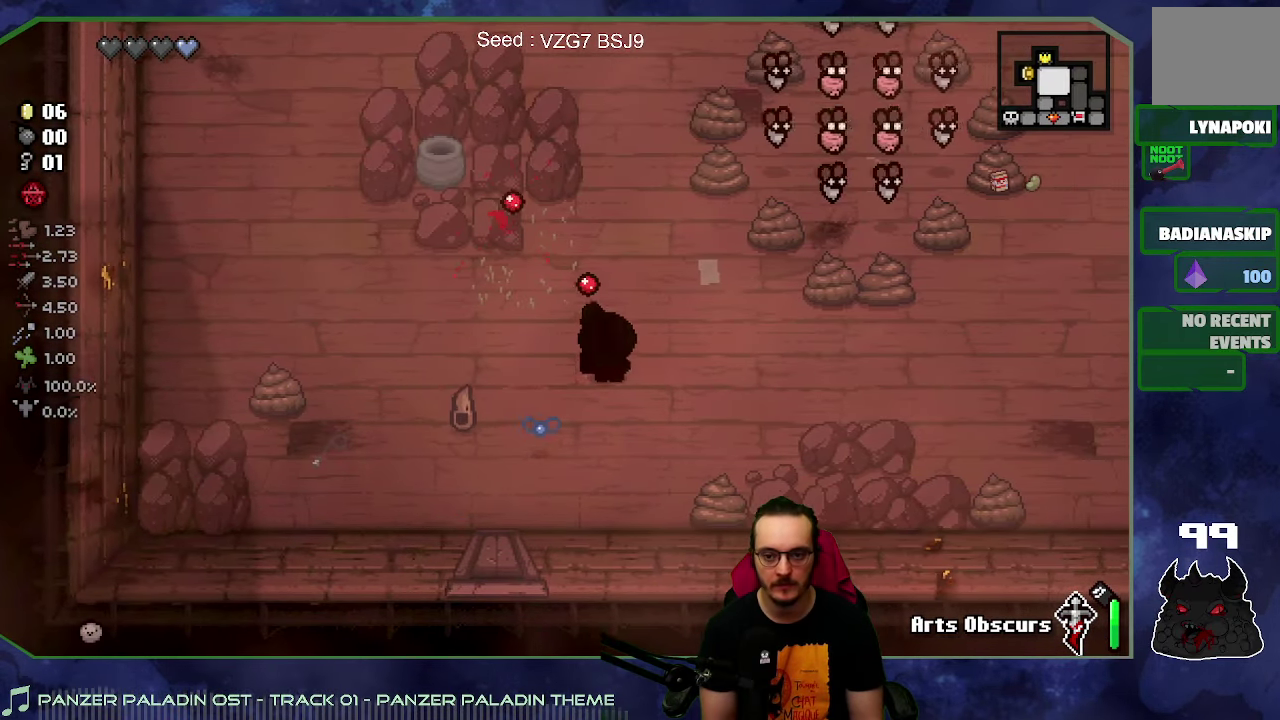
{"buttons": [], "left_stick": "center", "right_stick": "up-right", "button_events": [[250, "SELECT", "down"], [367, "SELECT", "up"]]}
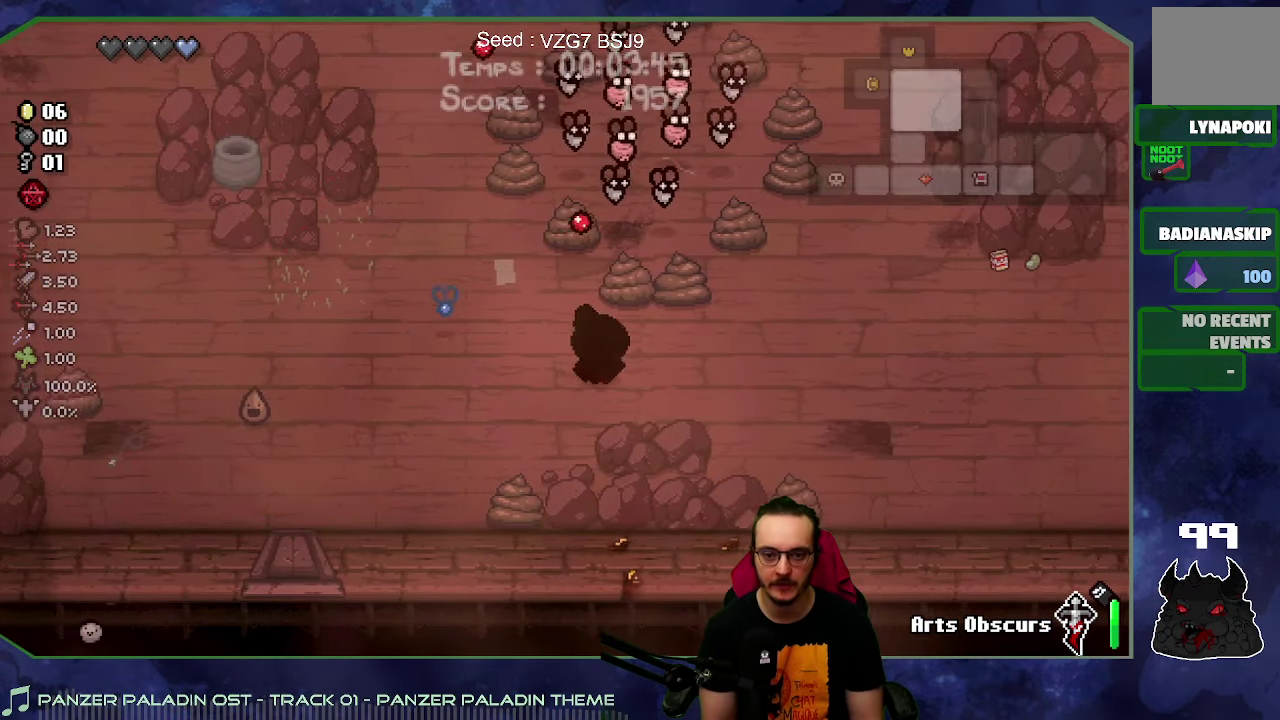
{"buttons": [], "left_stick": "up-right", "right_stick": "up", "button_events": []}
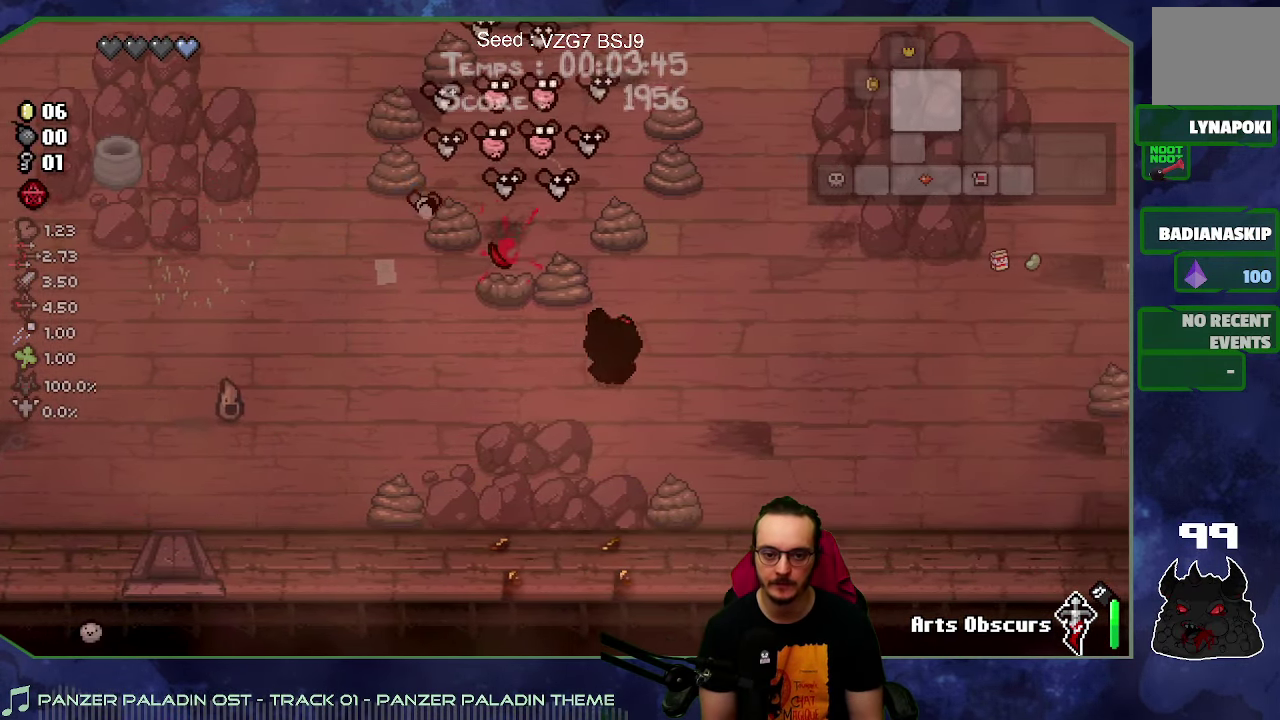
{"buttons": [], "left_stick": "up", "right_stick": "left", "button_events": [[250, "SELECT", "down"], [350, "SELECT", "up"]]}
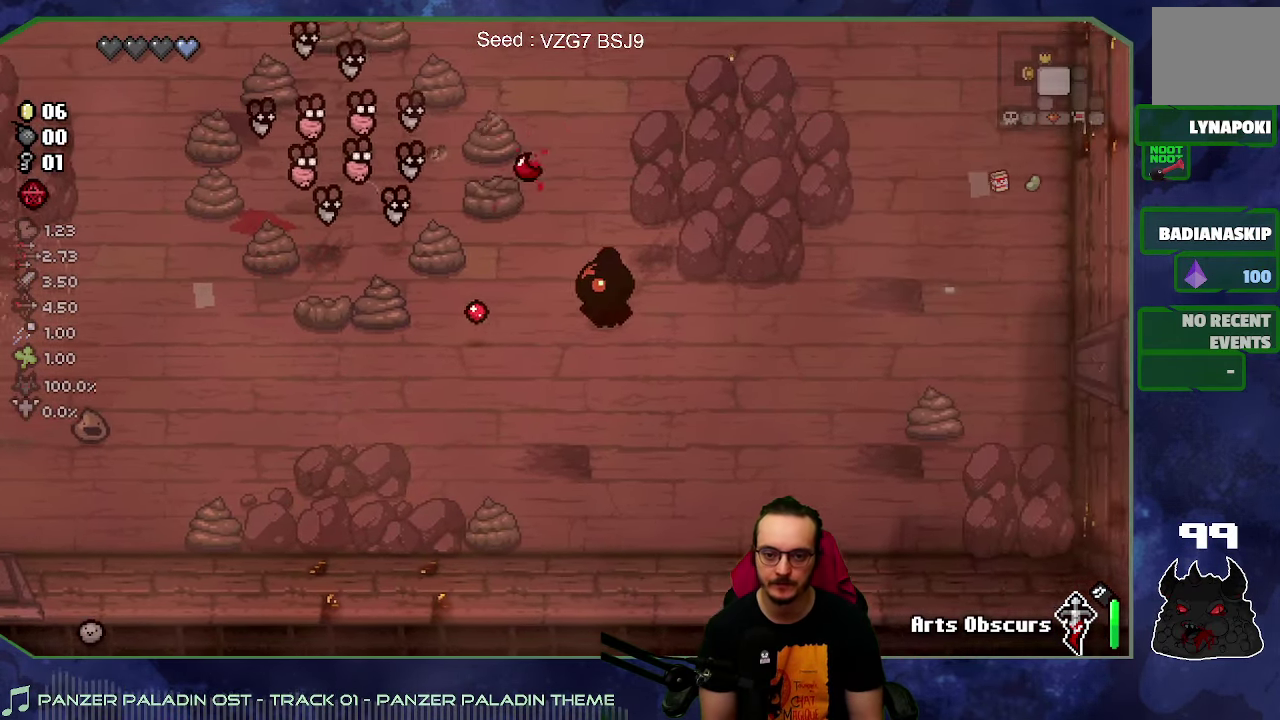
{"buttons": [], "left_stick": "center", "right_stick": "left", "button_events": []}
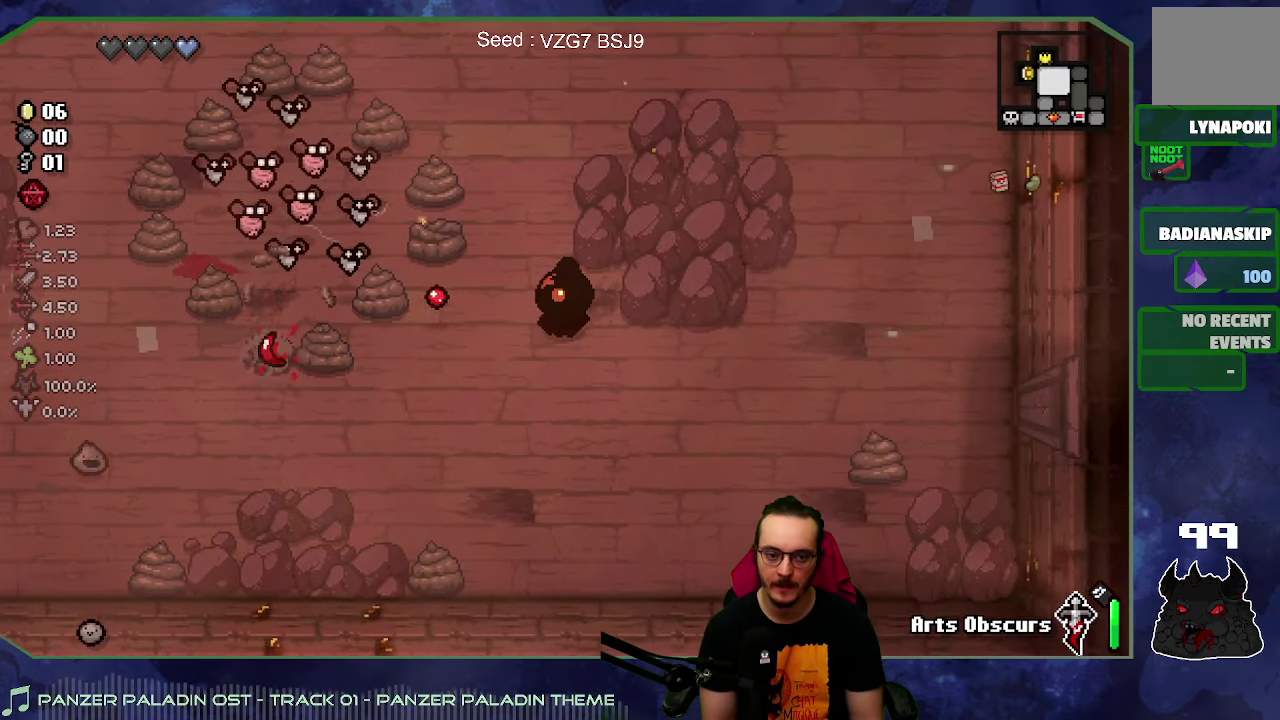
{"buttons": [], "left_stick": "down-left", "right_stick": "up-left", "button_events": []}
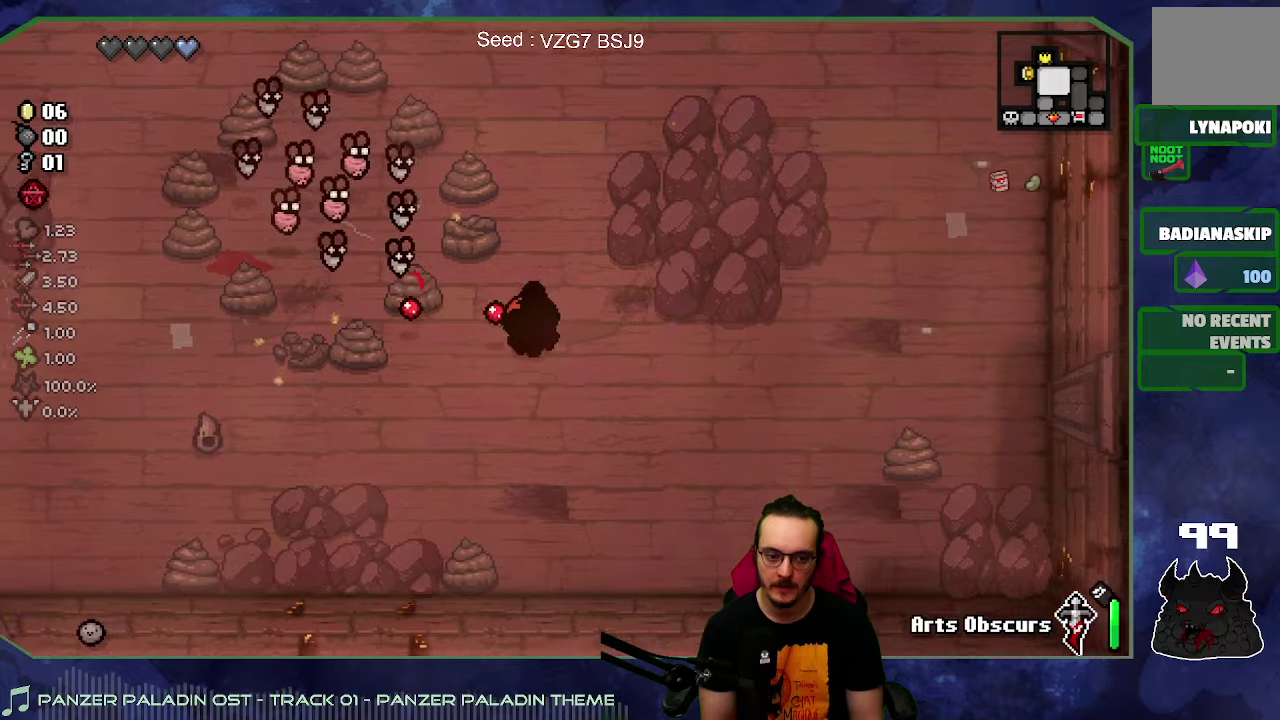
{"buttons": [], "left_stick": "down-left", "right_stick": "up", "button_events": []}
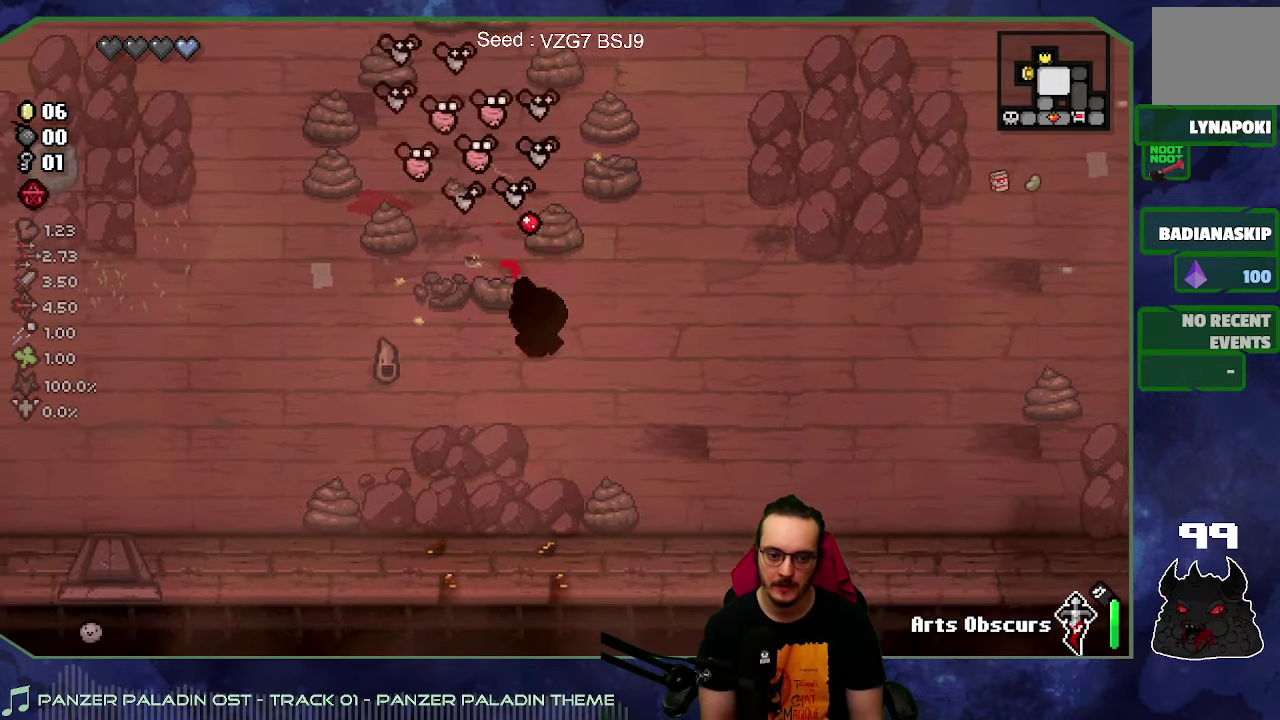
{"buttons": [], "left_stick": "down-left", "right_stick": "up", "button_events": []}
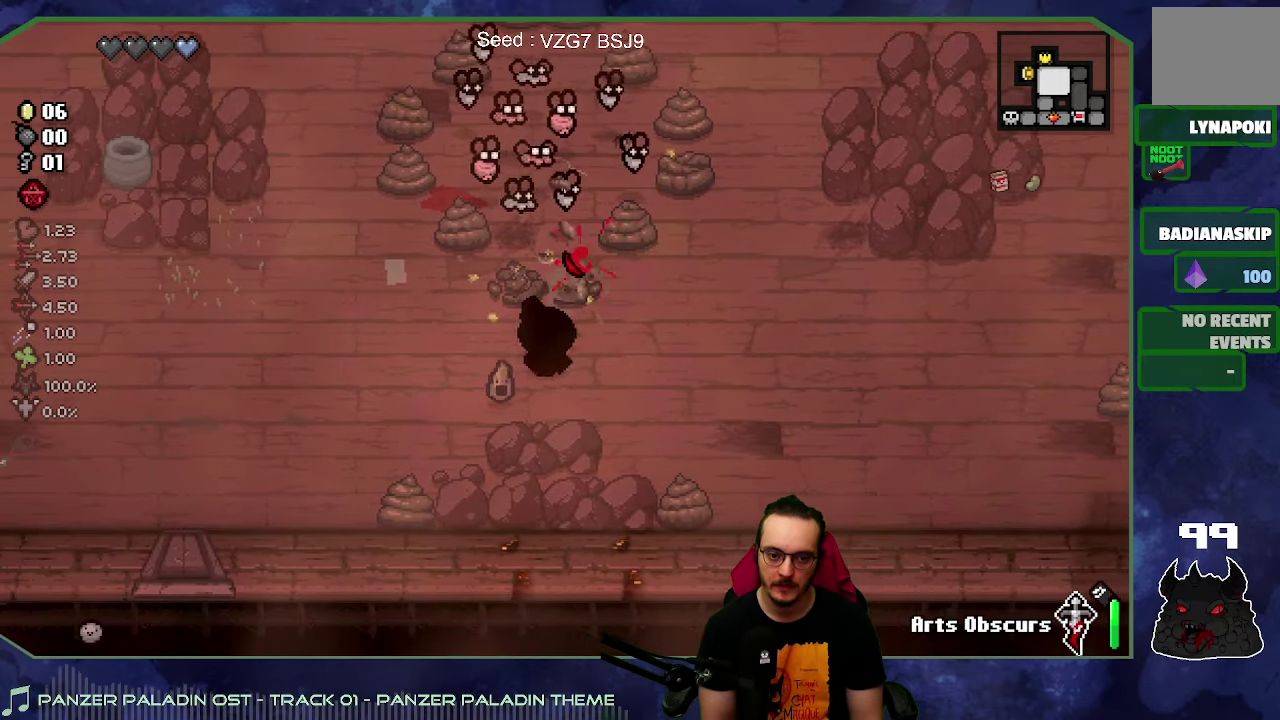
{"buttons": [], "left_stick": "up-left", "right_stick": "center", "button_events": []}
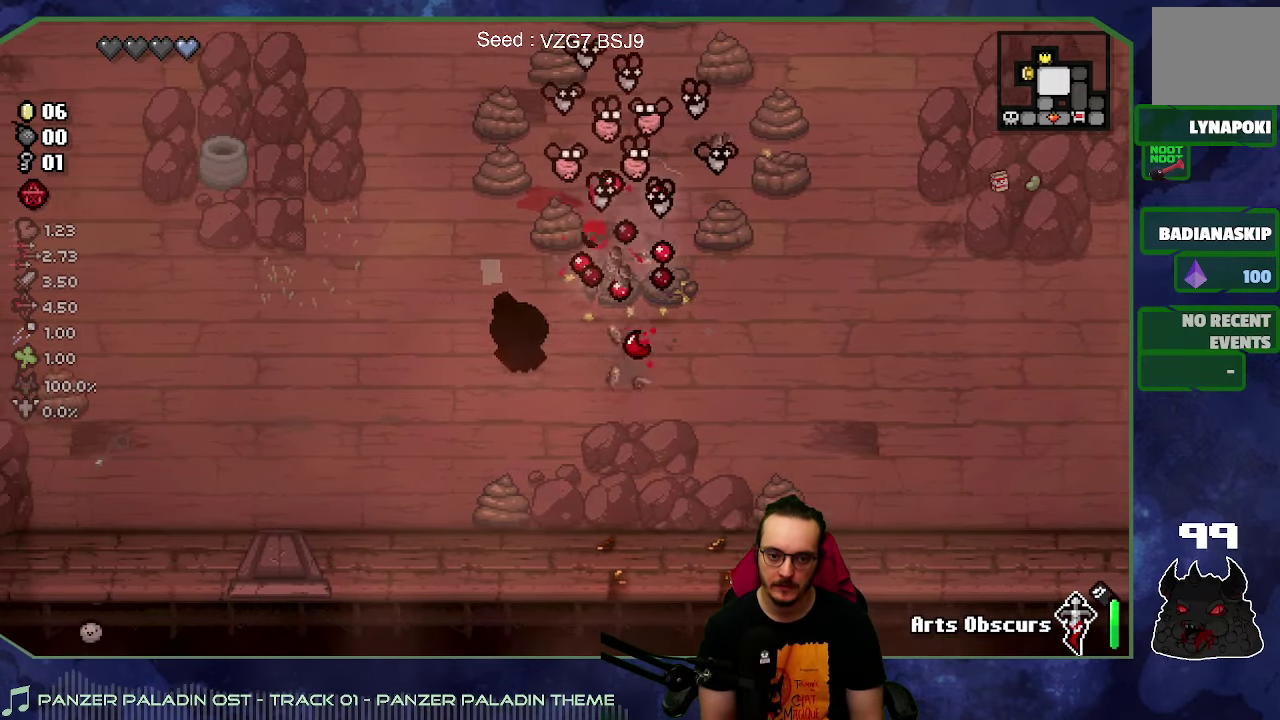
{"buttons": [], "left_stick": "down-right", "right_stick": "center", "button_events": []}
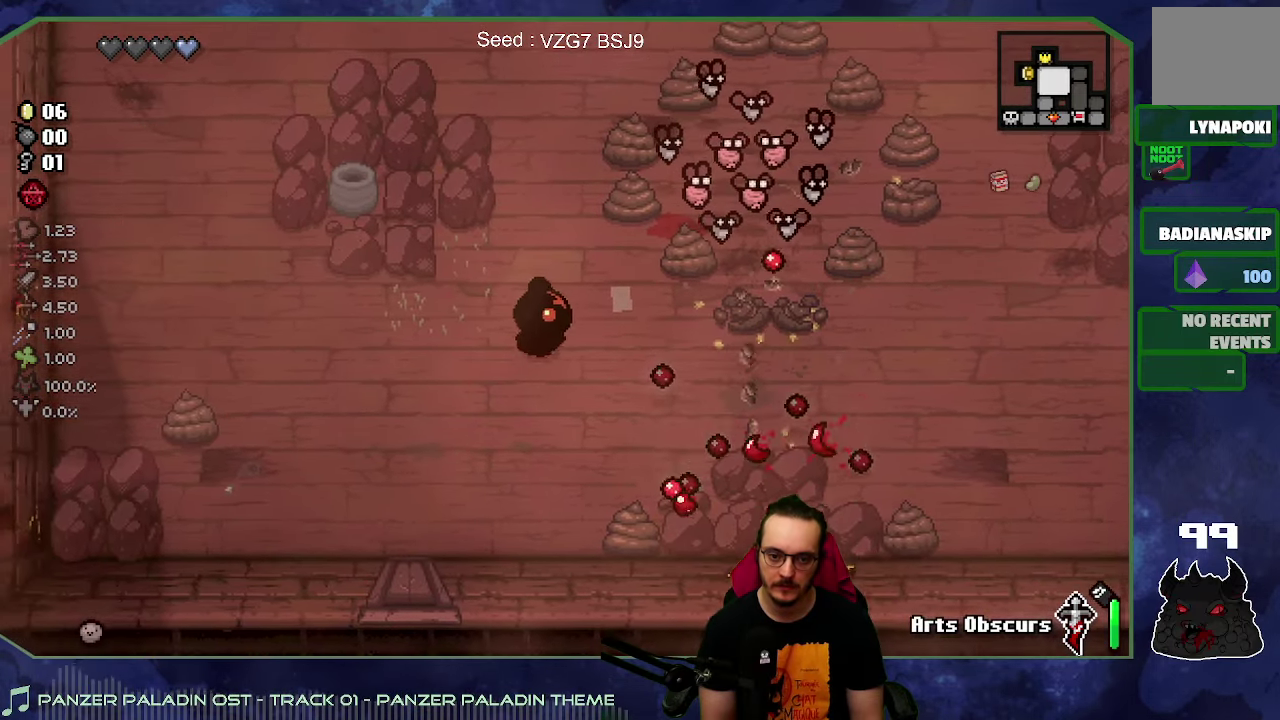
{"buttons": [], "left_stick": "center", "right_stick": "up", "button_events": []}
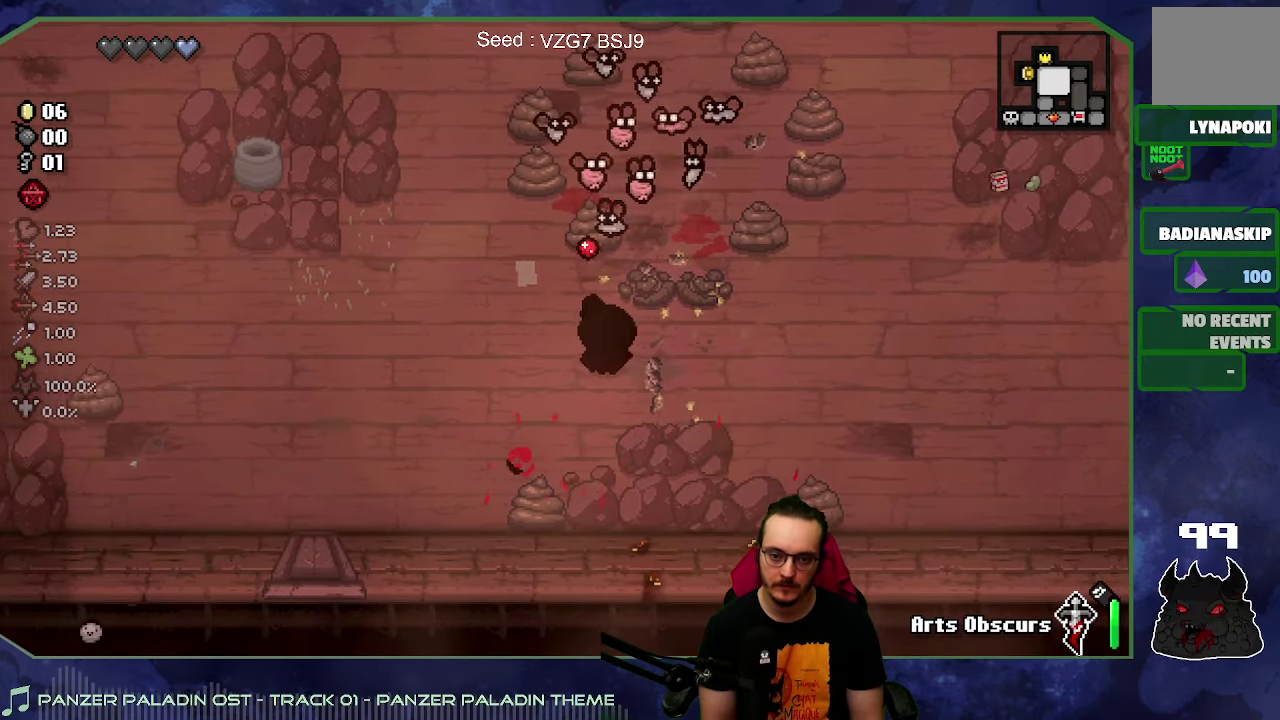
{"buttons": [], "left_stick": "up-right", "right_stick": "center", "button_events": []}
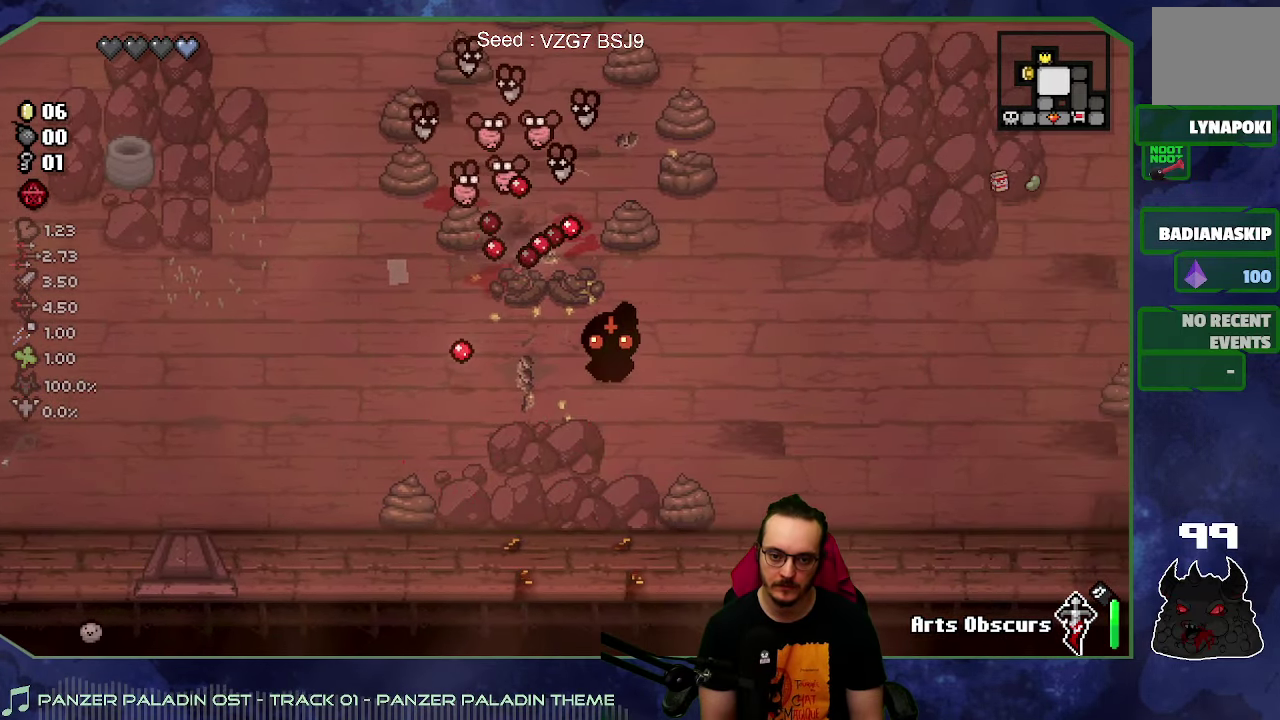
{"buttons": [], "left_stick": "down", "right_stick": "center", "button_events": []}
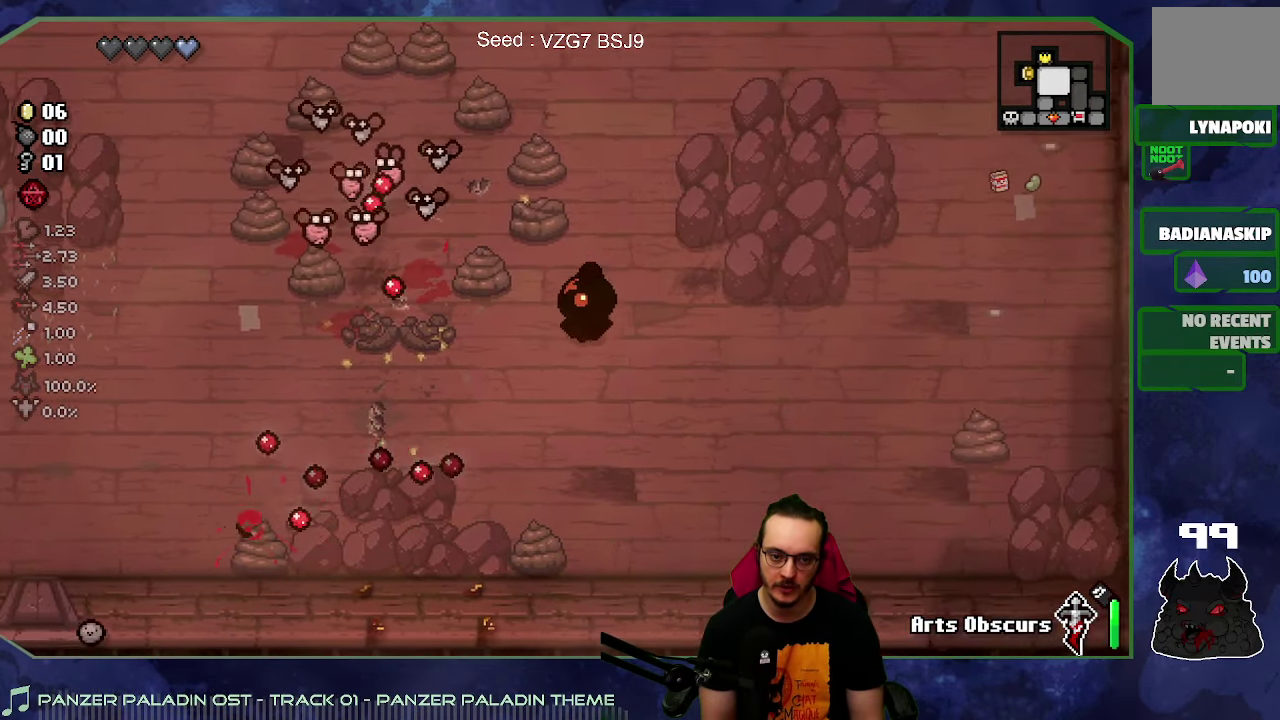
{"buttons": [], "left_stick": "left", "right_stick": "up", "button_events": []}
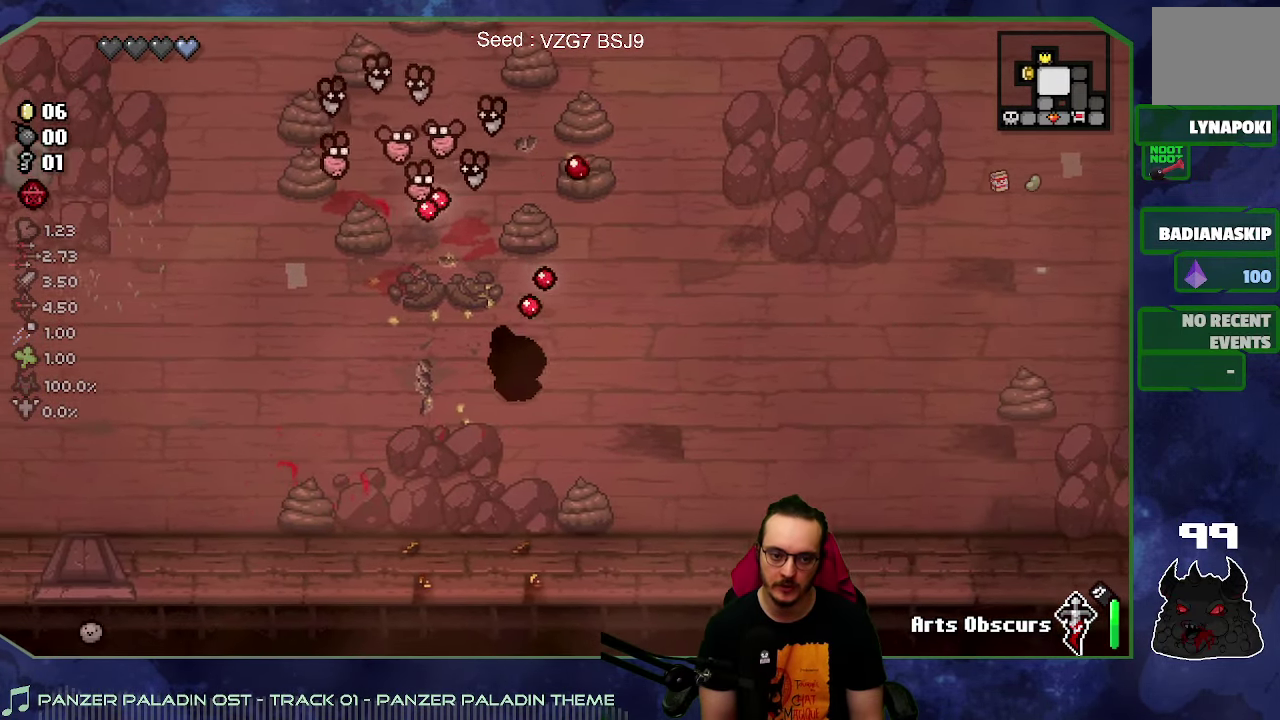
{"buttons": [], "left_stick": "left", "right_stick": "up", "button_events": []}
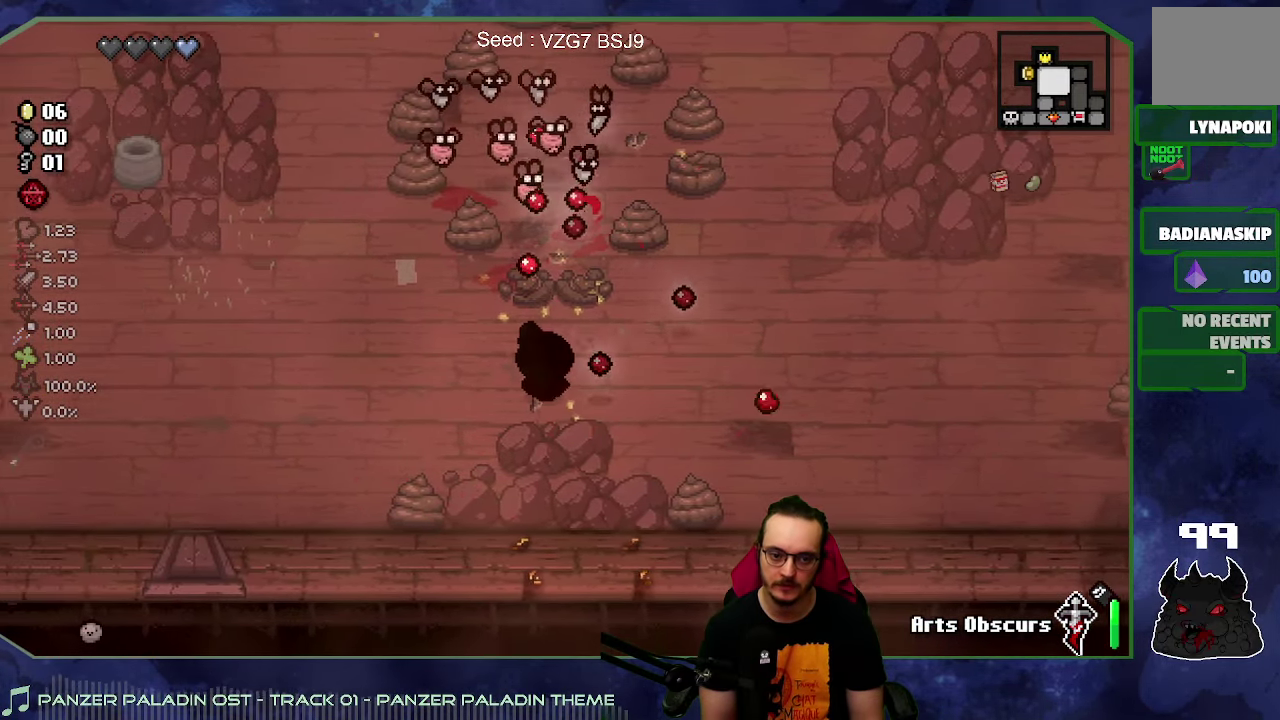
{"buttons": [], "left_stick": "up-left", "right_stick": "center", "button_events": []}
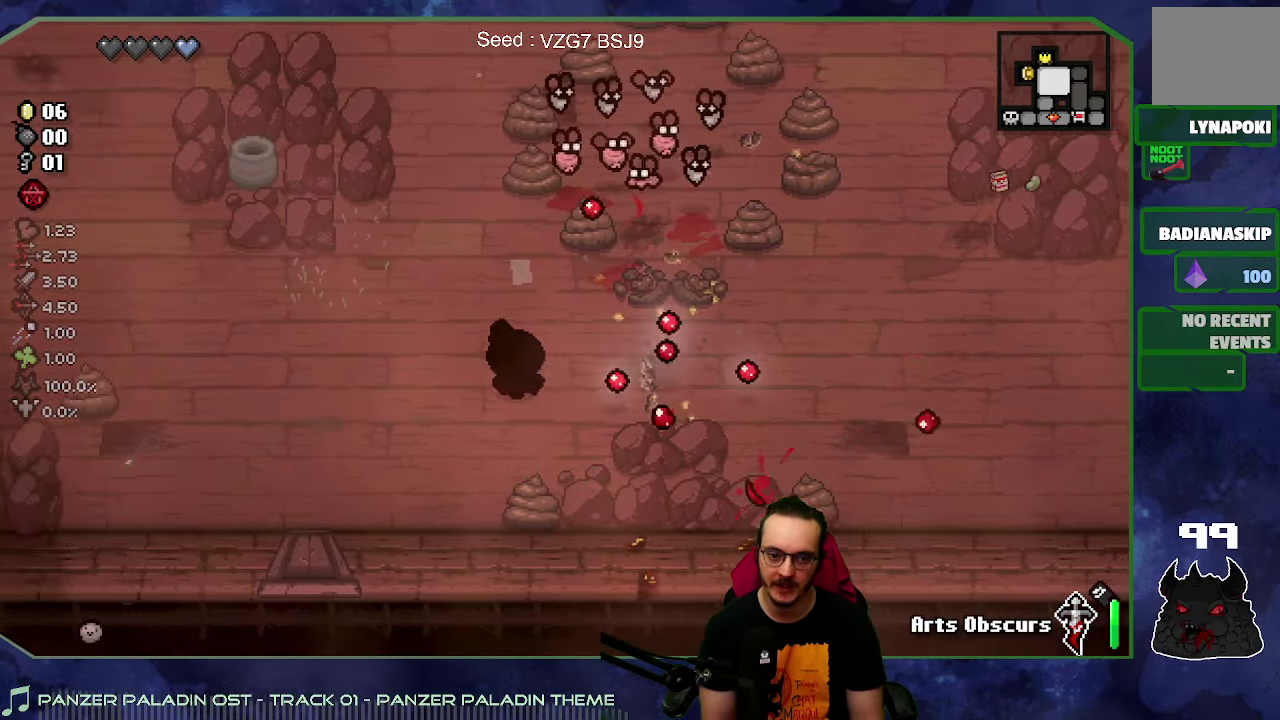
{"buttons": [], "left_stick": "right", "right_stick": "up-right", "button_events": []}
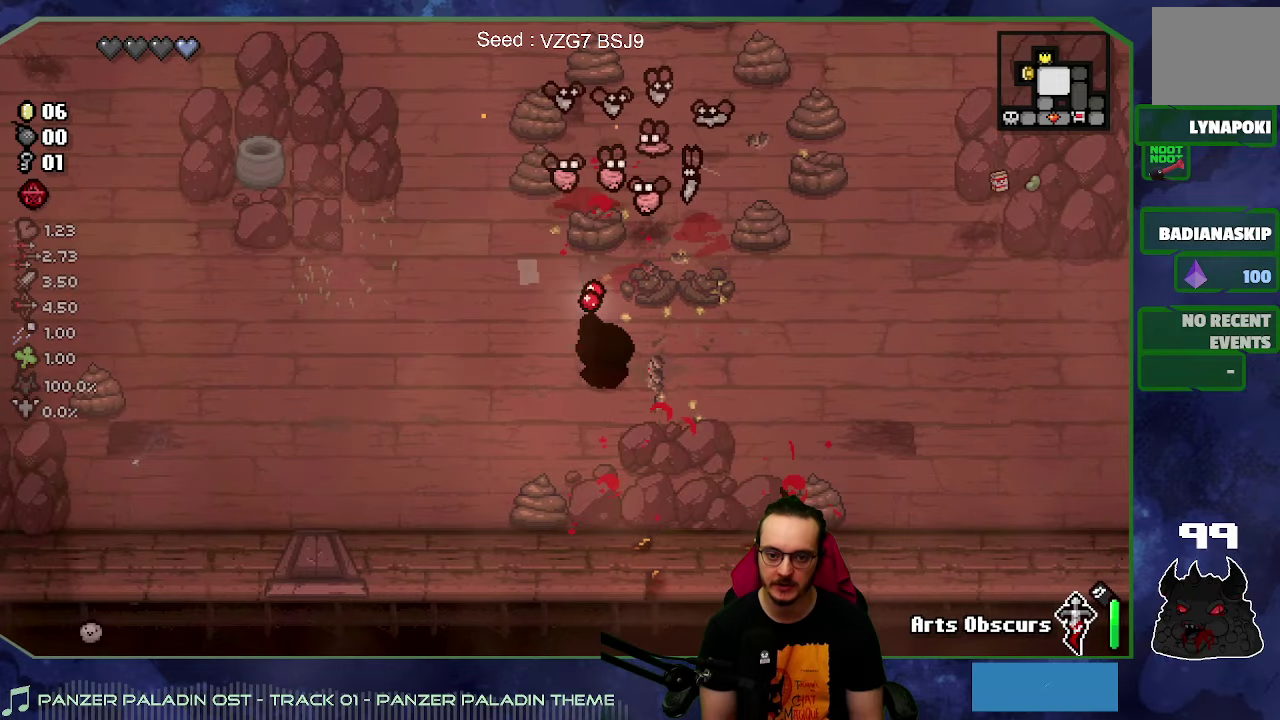
{"buttons": [], "left_stick": "right", "right_stick": "center", "button_events": []}
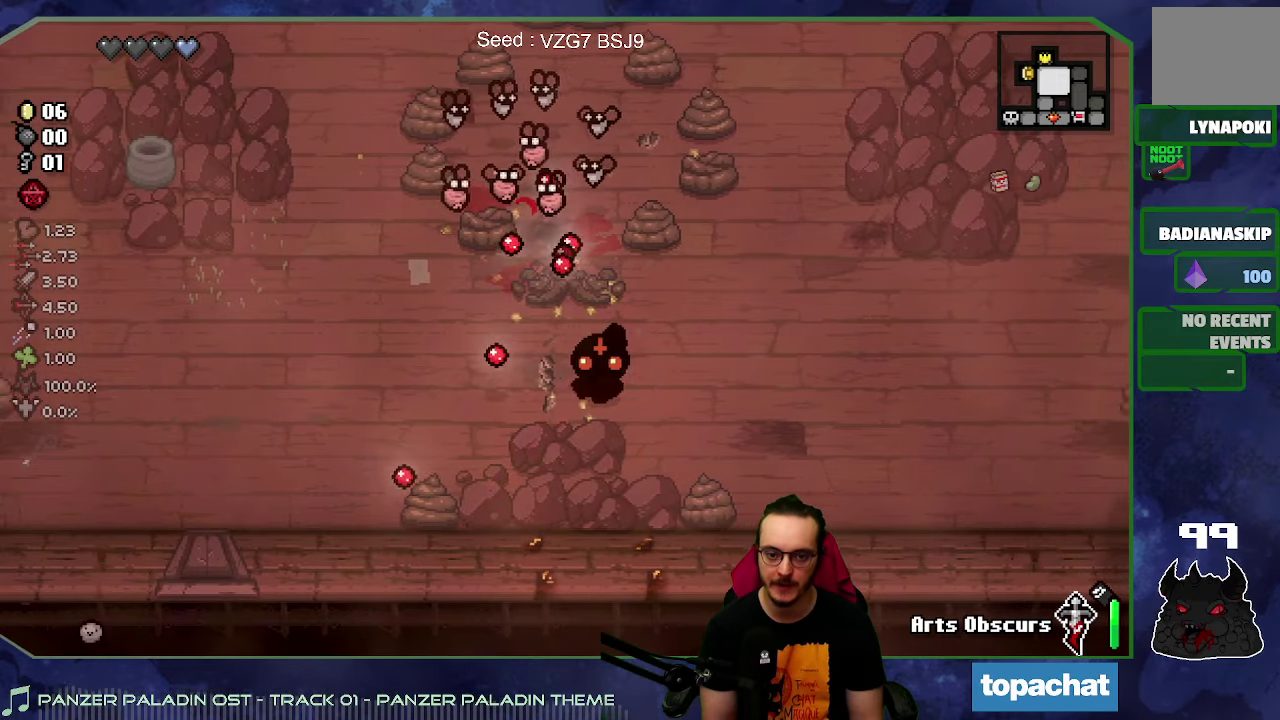
{"buttons": [], "left_stick": "right", "right_stick": "center", "button_events": []}
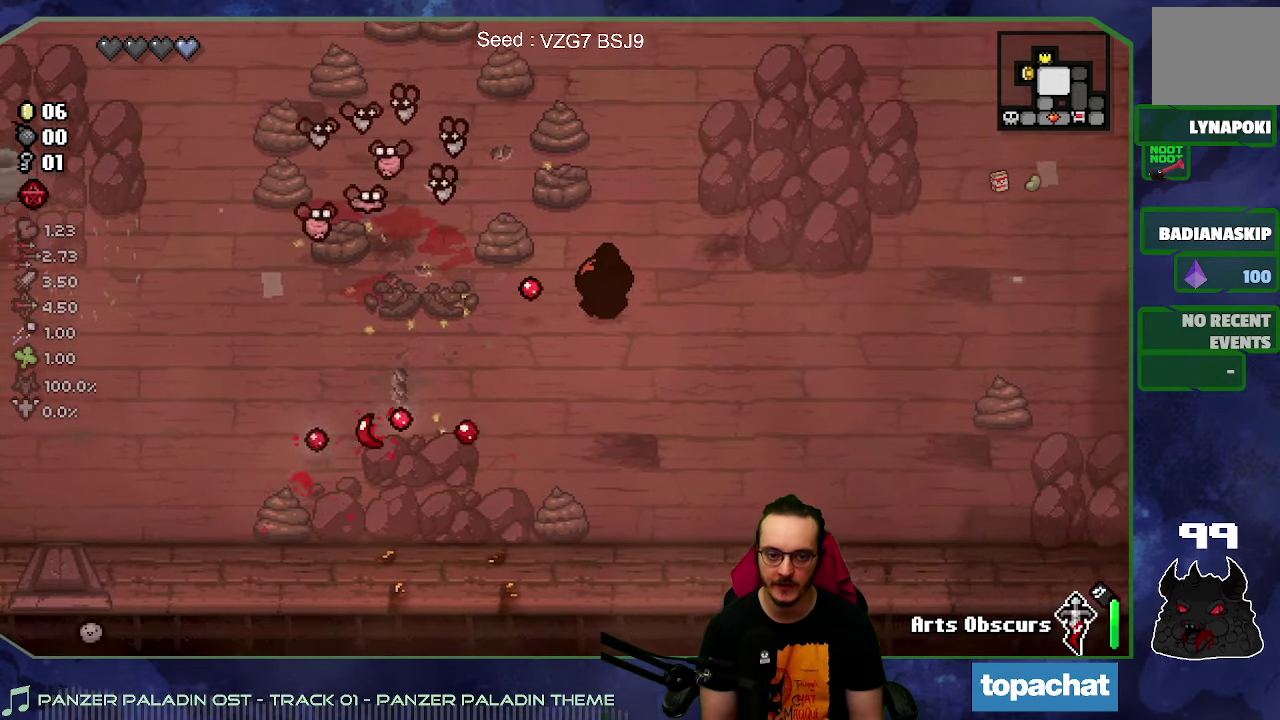
{"buttons": [], "left_stick": "left", "right_stick": "center", "button_events": []}
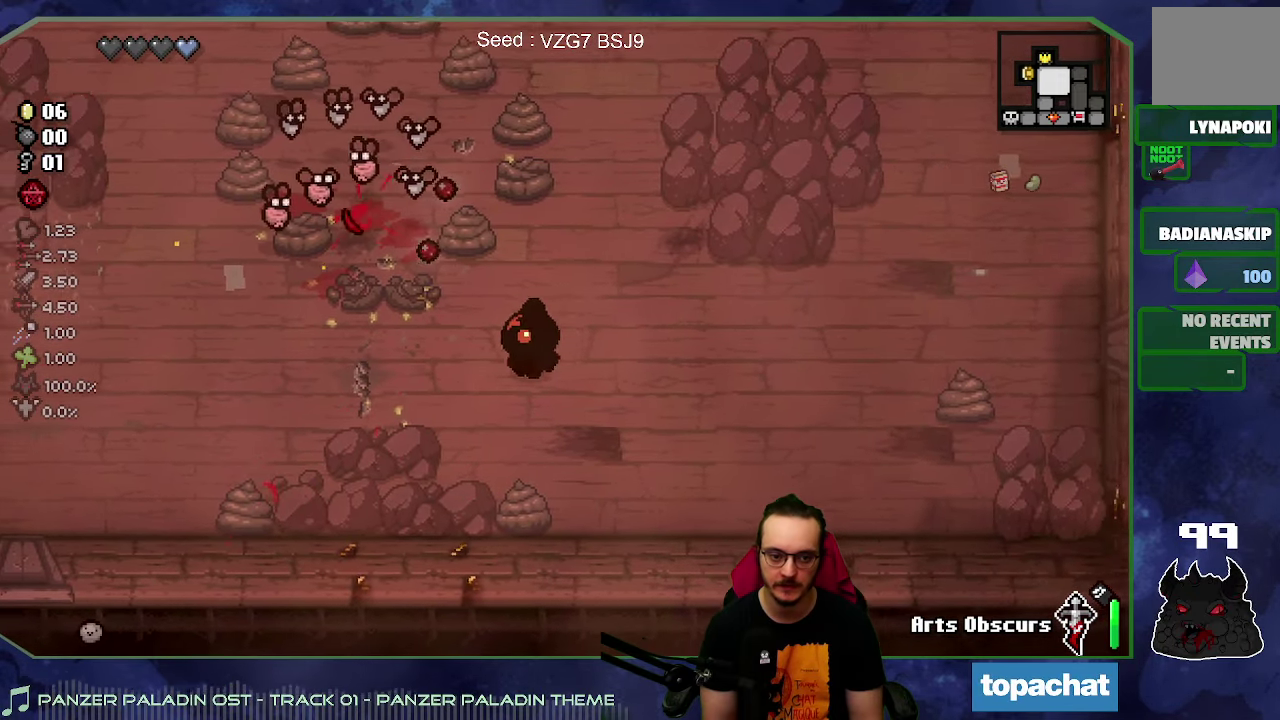
{"buttons": [], "left_stick": "down-left", "right_stick": "up", "button_events": []}
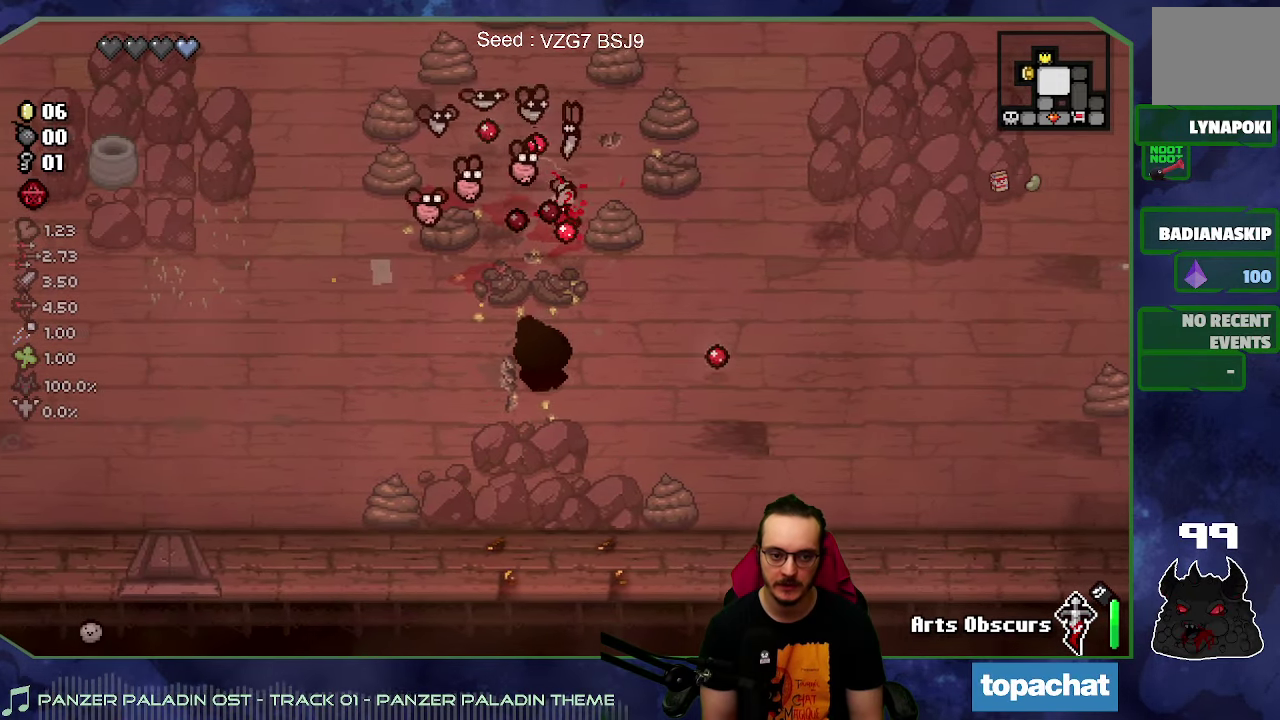
{"buttons": [], "left_stick": "up-left", "right_stick": "center", "button_events": []}
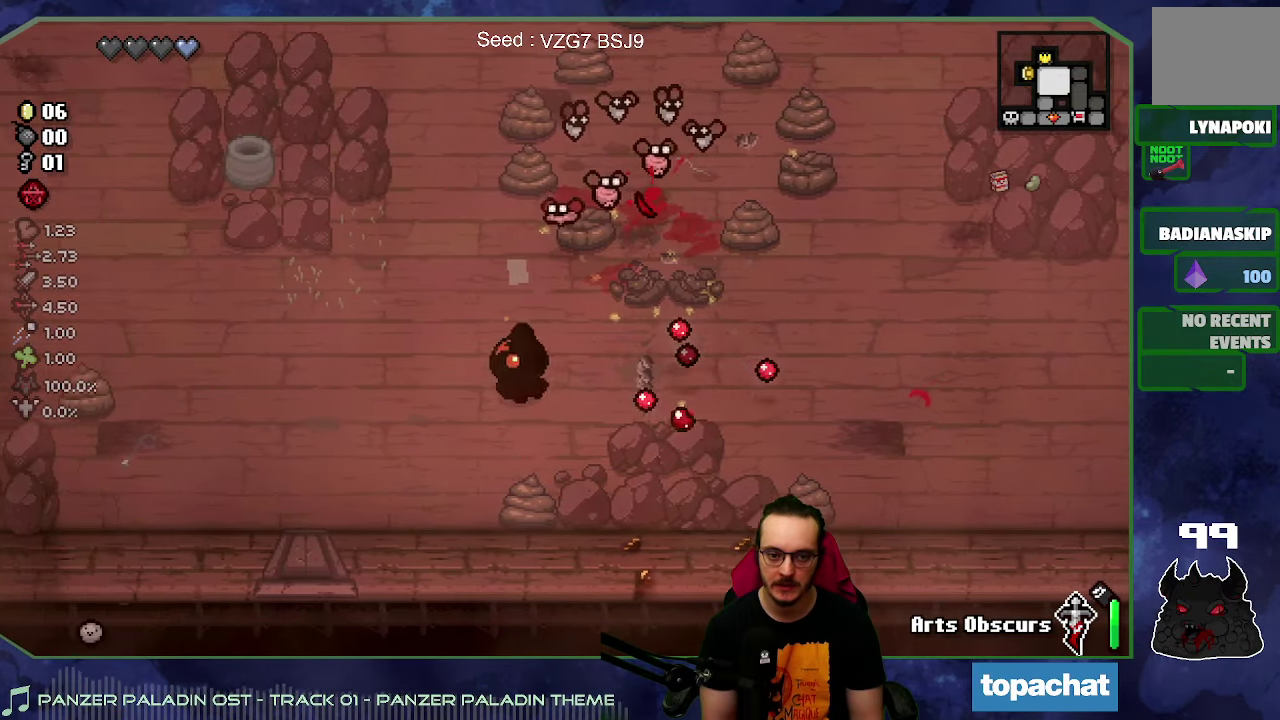
{"buttons": [], "left_stick": "center", "right_stick": "right", "button_events": []}
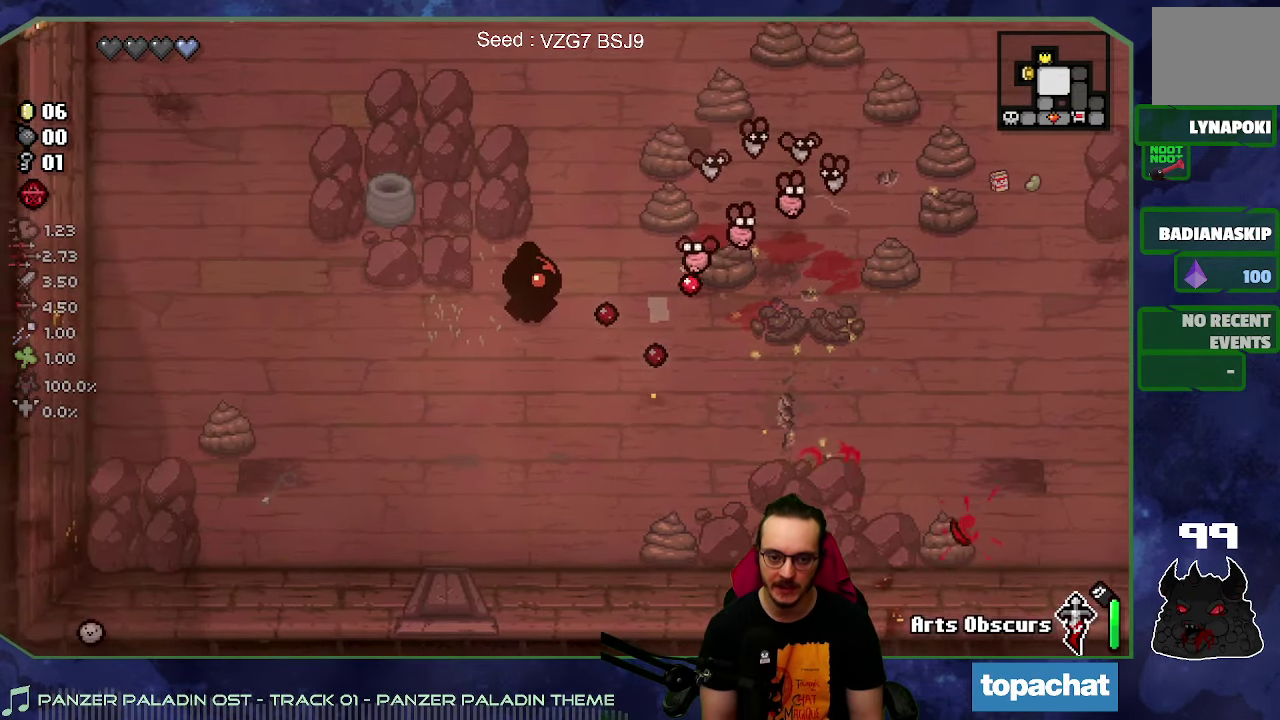
{"buttons": [], "left_stick": "down", "right_stick": "right", "button_events": []}
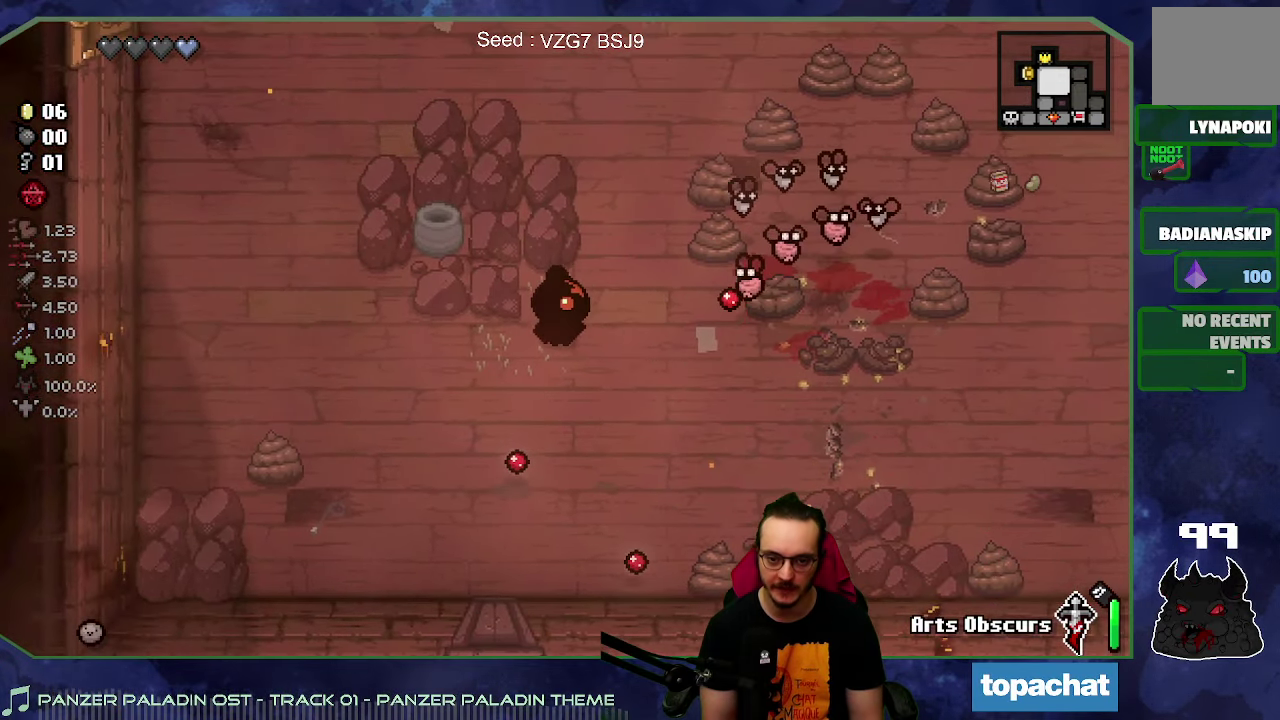
{"buttons": [], "left_stick": "right", "right_stick": "up", "button_events": []}
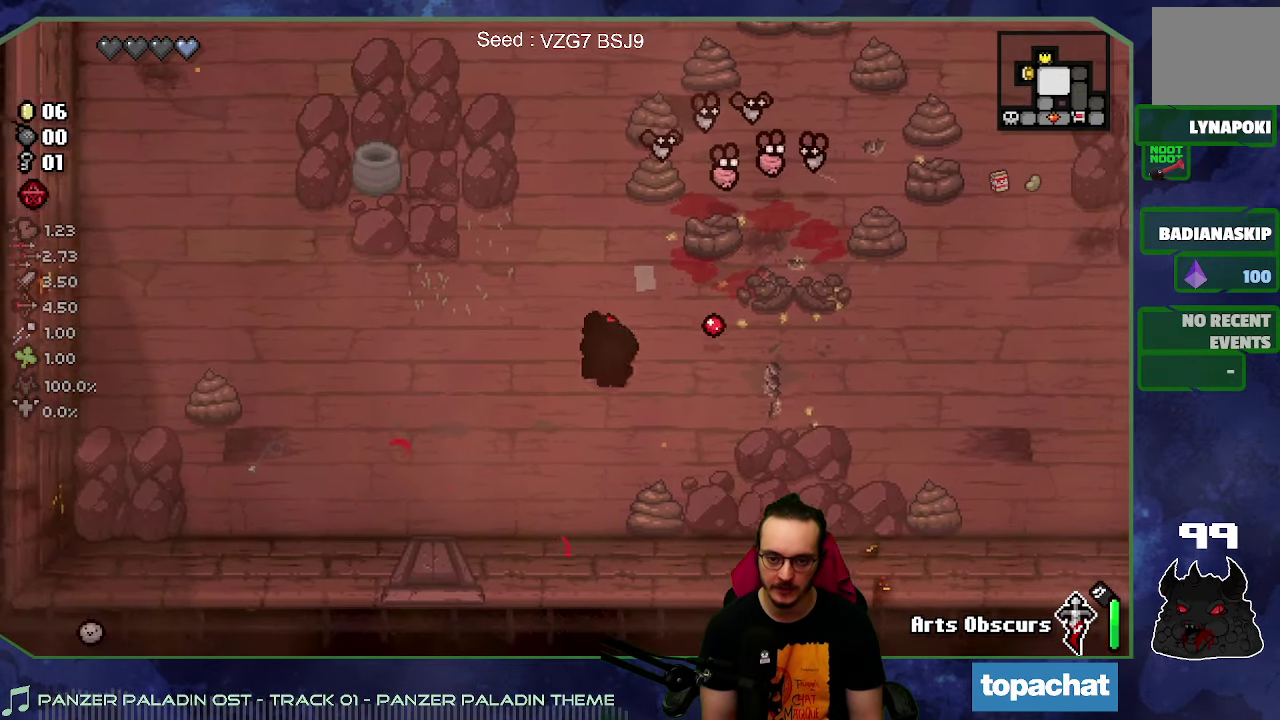
{"buttons": [], "left_stick": "center", "right_stick": "up", "button_events": []}
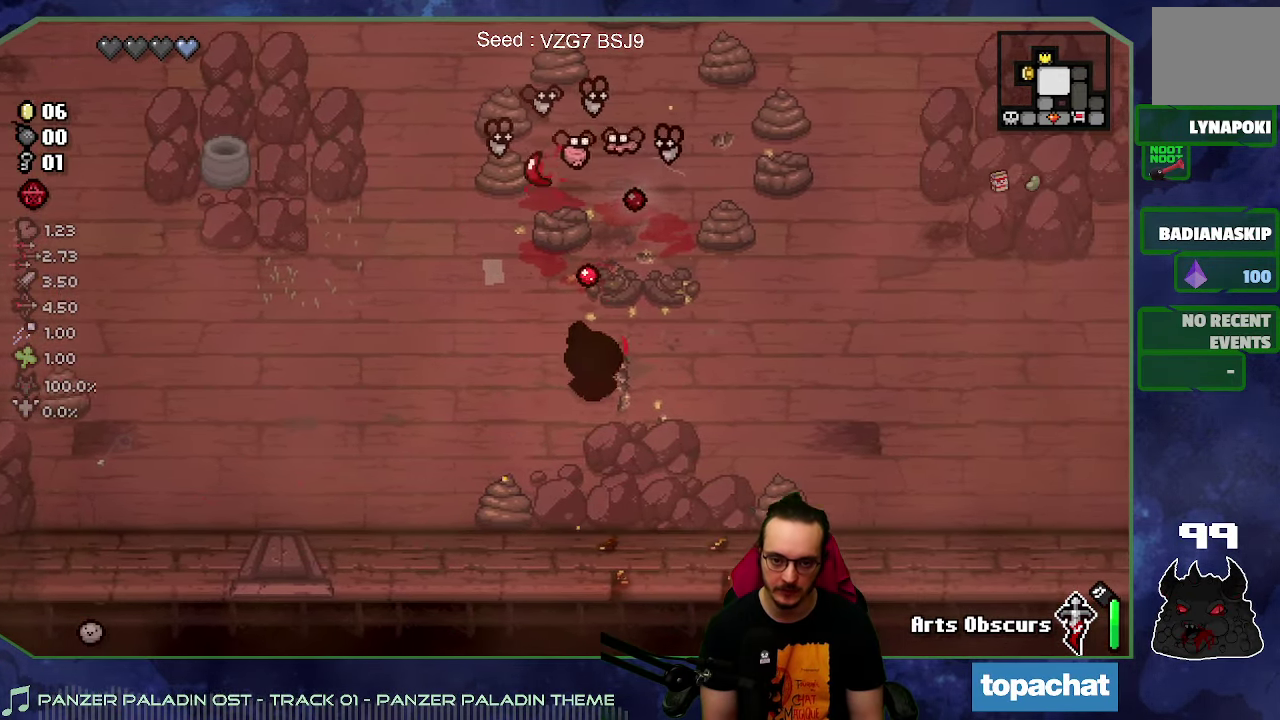
{"buttons": [], "left_stick": "center", "right_stick": "up", "button_events": []}